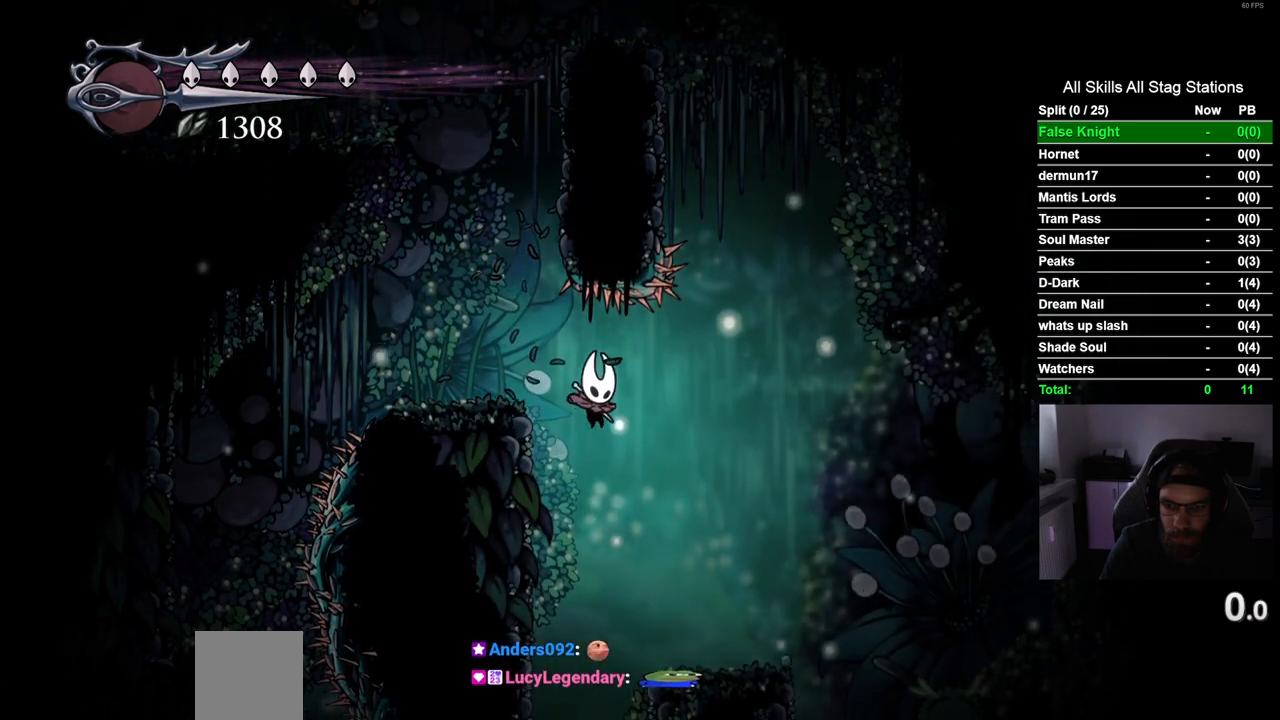
Gameplay with a controller (PlayStation layout); each line is a JSON object with the inputs held at the frame after it. "events" lists button and stick changes between this image and that frame as [ms after this image, input, new state], when the widget could be followed in between. Not read: R1.
{"buttons": ["DPAD_RIGHT"], "left_stick": "center", "right_stick": "center", "events": []}
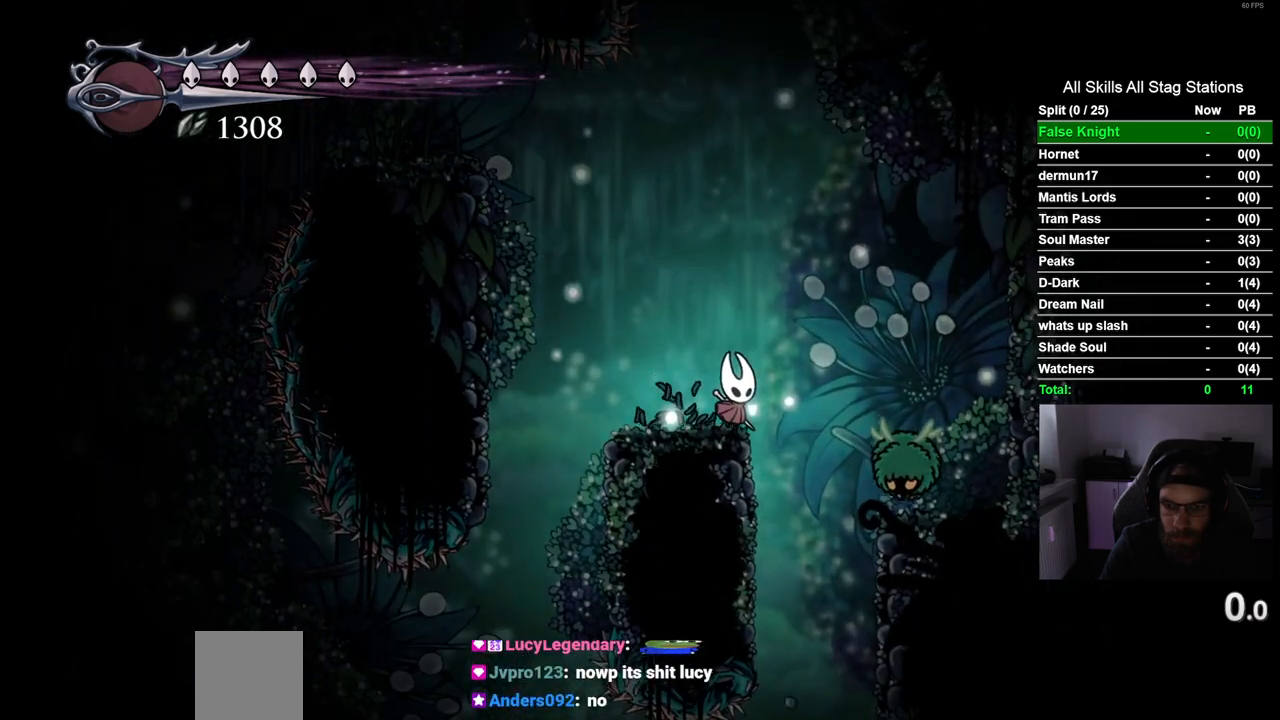
{"buttons": [], "left_stick": "center", "right_stick": "center", "events": [[133, "DPAD_RIGHT", "up"]]}
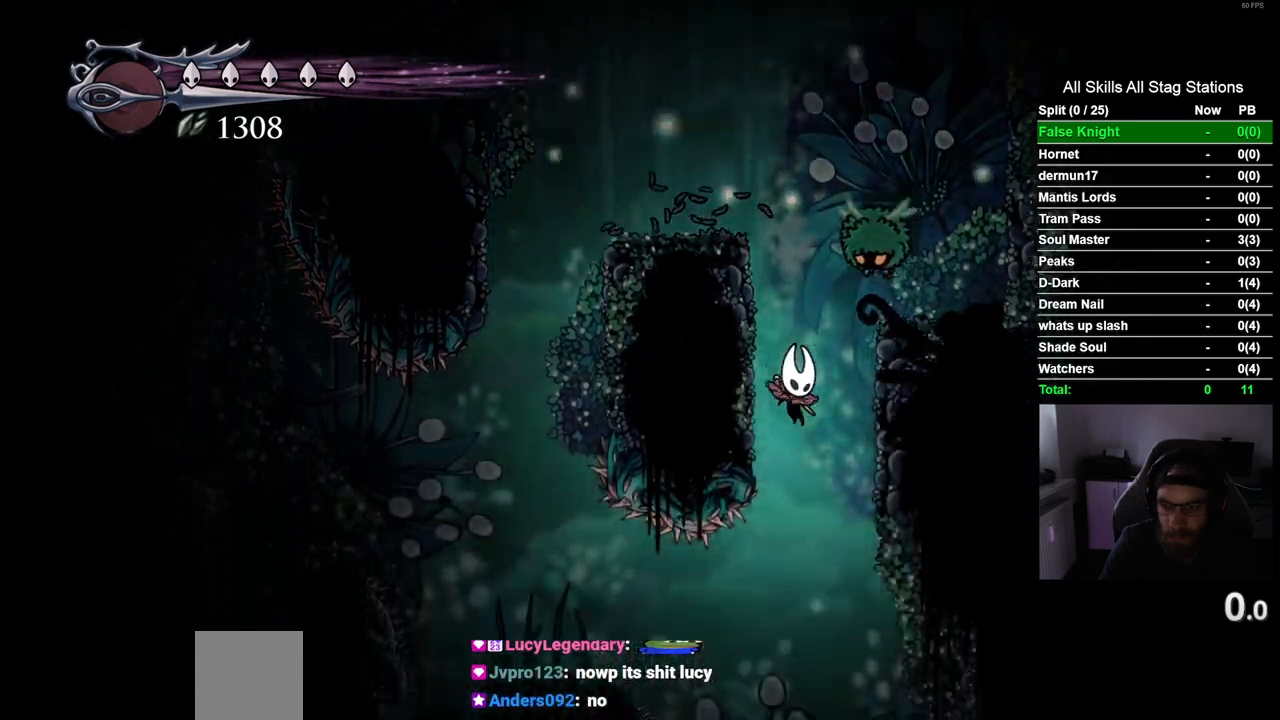
{"buttons": [], "left_stick": "center", "right_stick": "center", "events": [[267, "DPAD_RIGHT", "down"], [317, "DPAD_RIGHT", "up"]]}
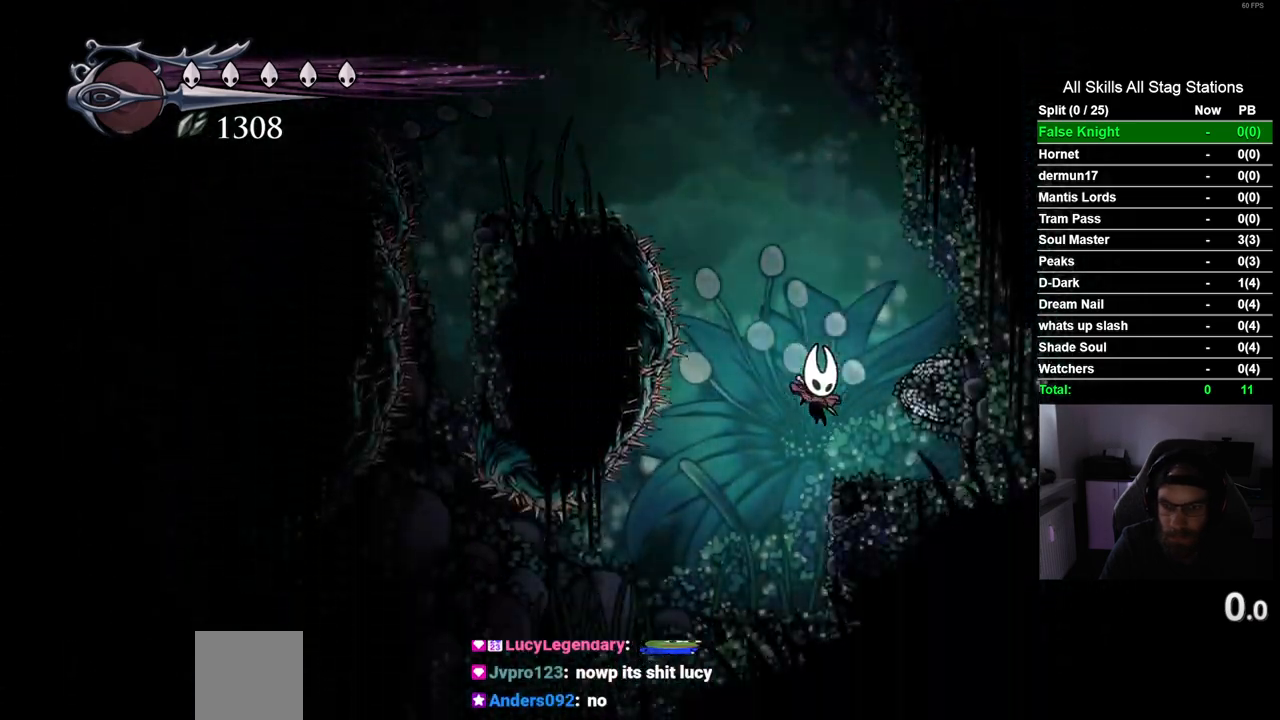
{"buttons": ["DPAD_LEFT"], "left_stick": "center", "right_stick": "center", "events": [[183, "DPAD_LEFT", "down"]]}
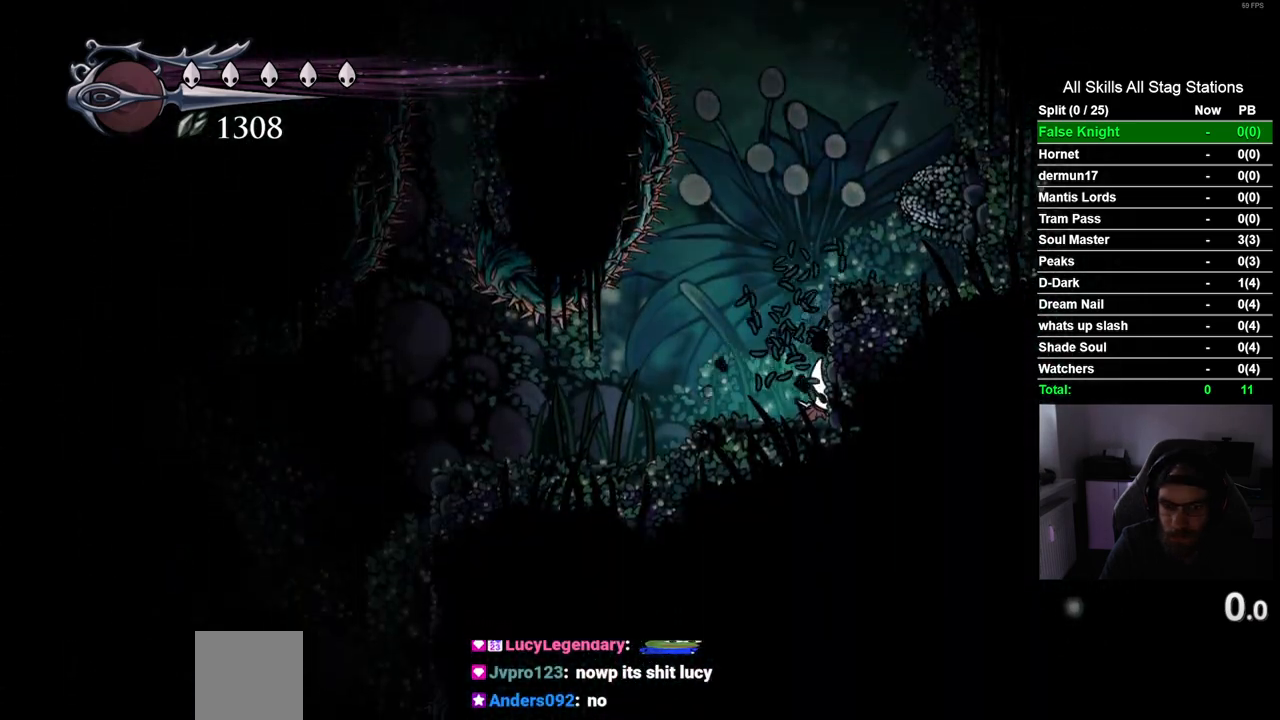
{"buttons": ["DPAD_LEFT"], "left_stick": "center", "right_stick": "center", "events": []}
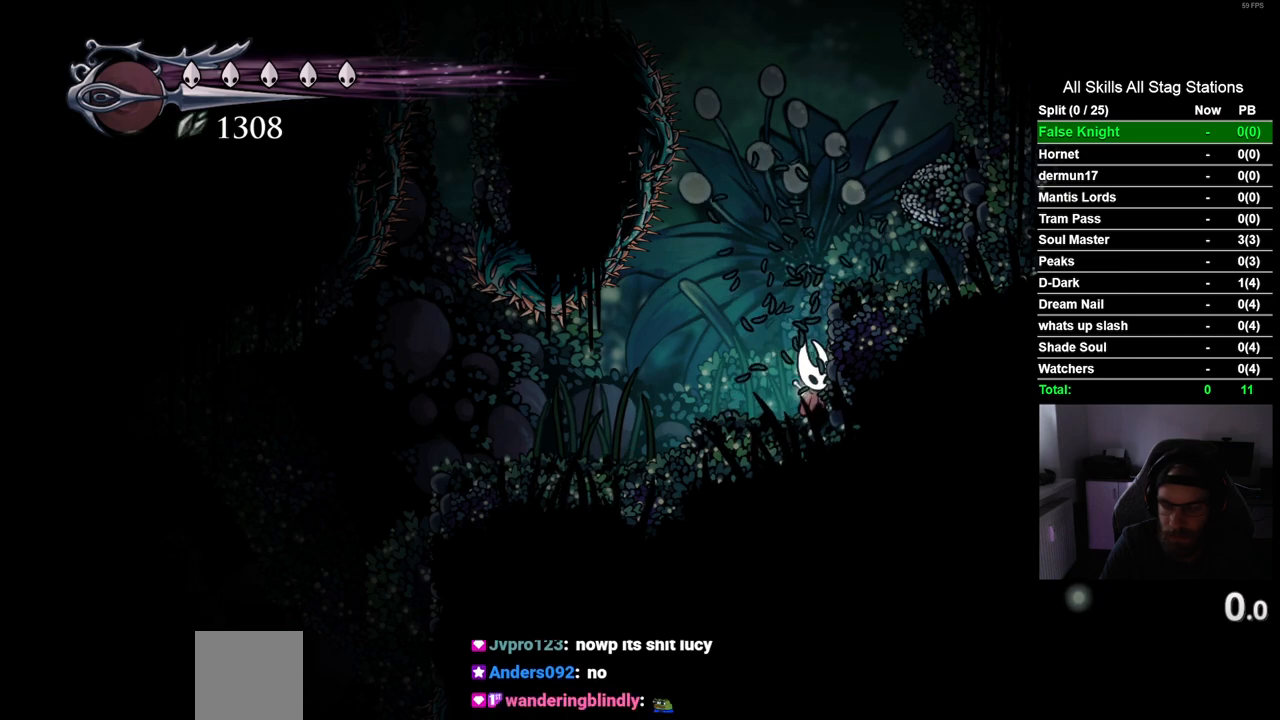
{"buttons": ["DPAD_LEFT"], "left_stick": "center", "right_stick": "center", "events": []}
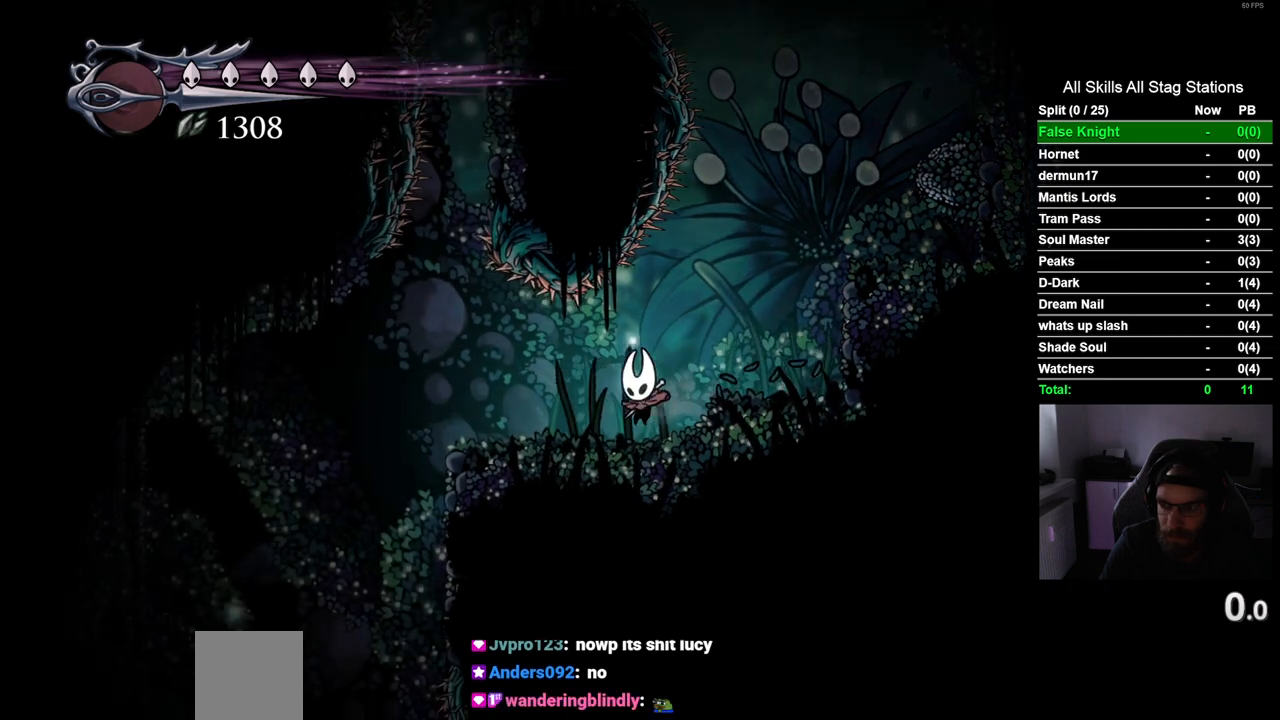
{"buttons": ["DPAD_LEFT"], "left_stick": "center", "right_stick": "center", "events": []}
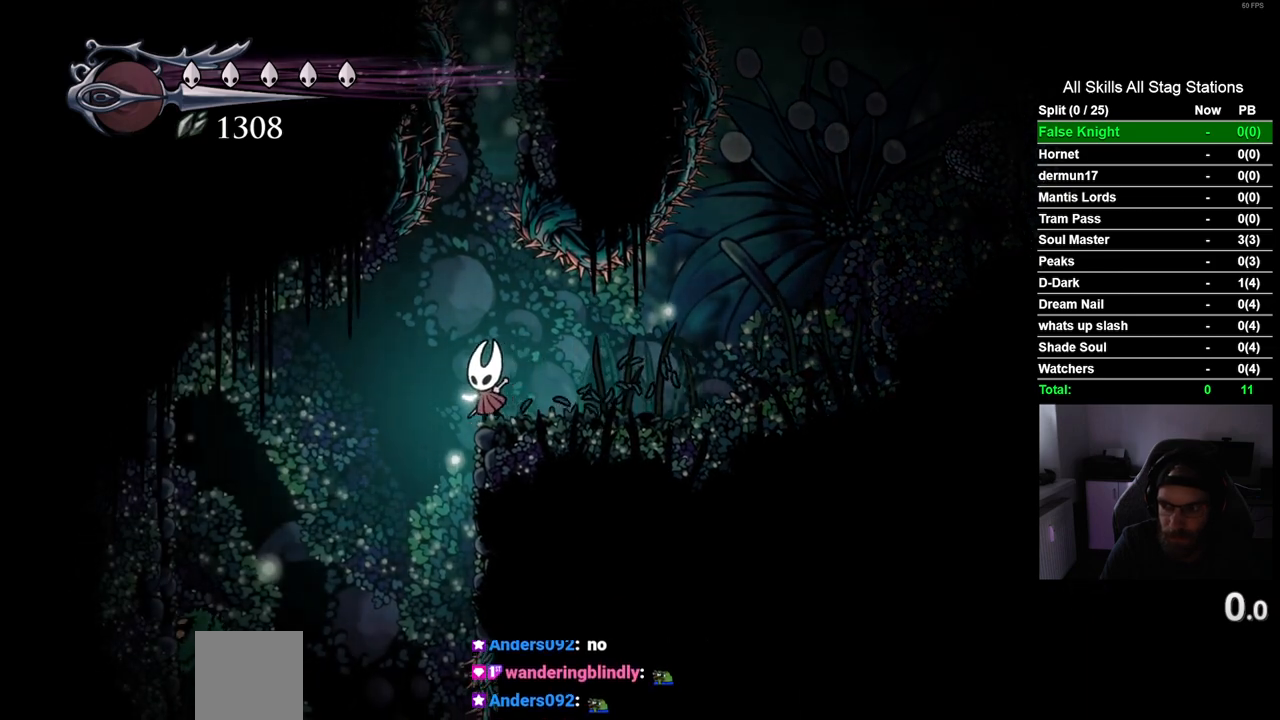
{"buttons": [], "left_stick": "center", "right_stick": "center", "events": [[433, "DPAD_LEFT", "up"]]}
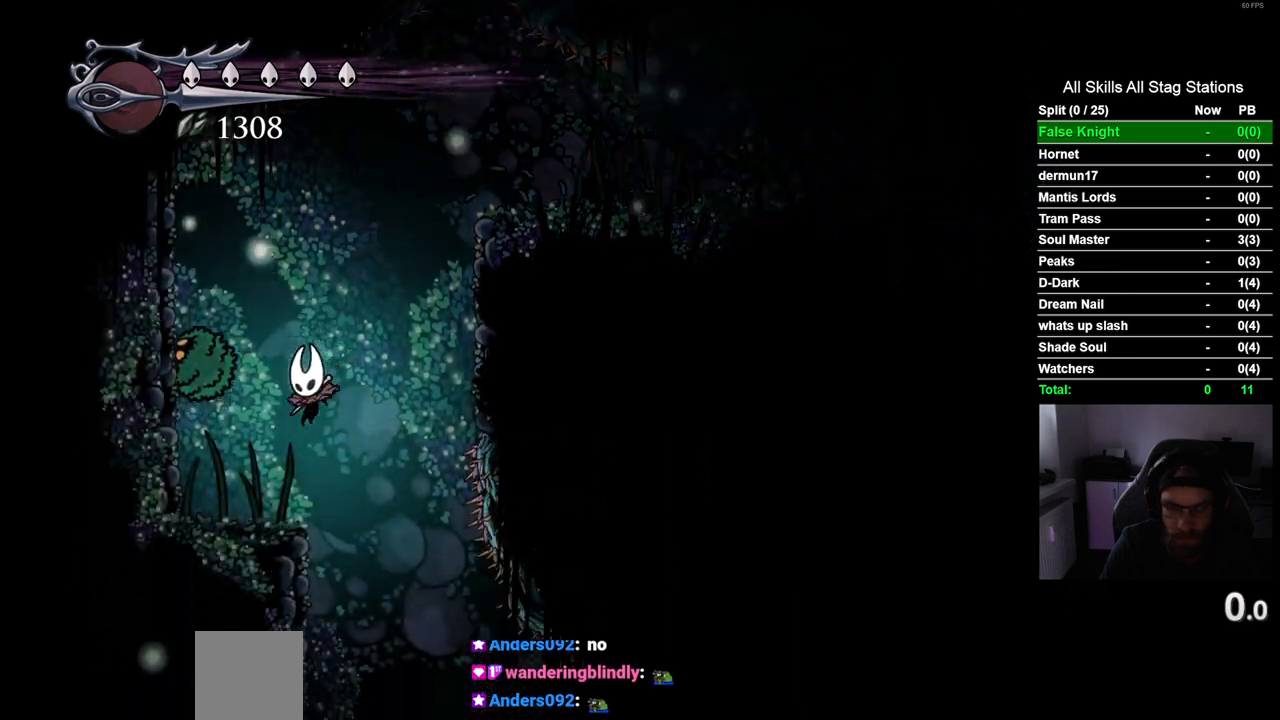
{"buttons": [], "left_stick": "center", "right_stick": "center", "events": [[233, "DPAD_RIGHT", "down"], [367, "DPAD_RIGHT", "up"]]}
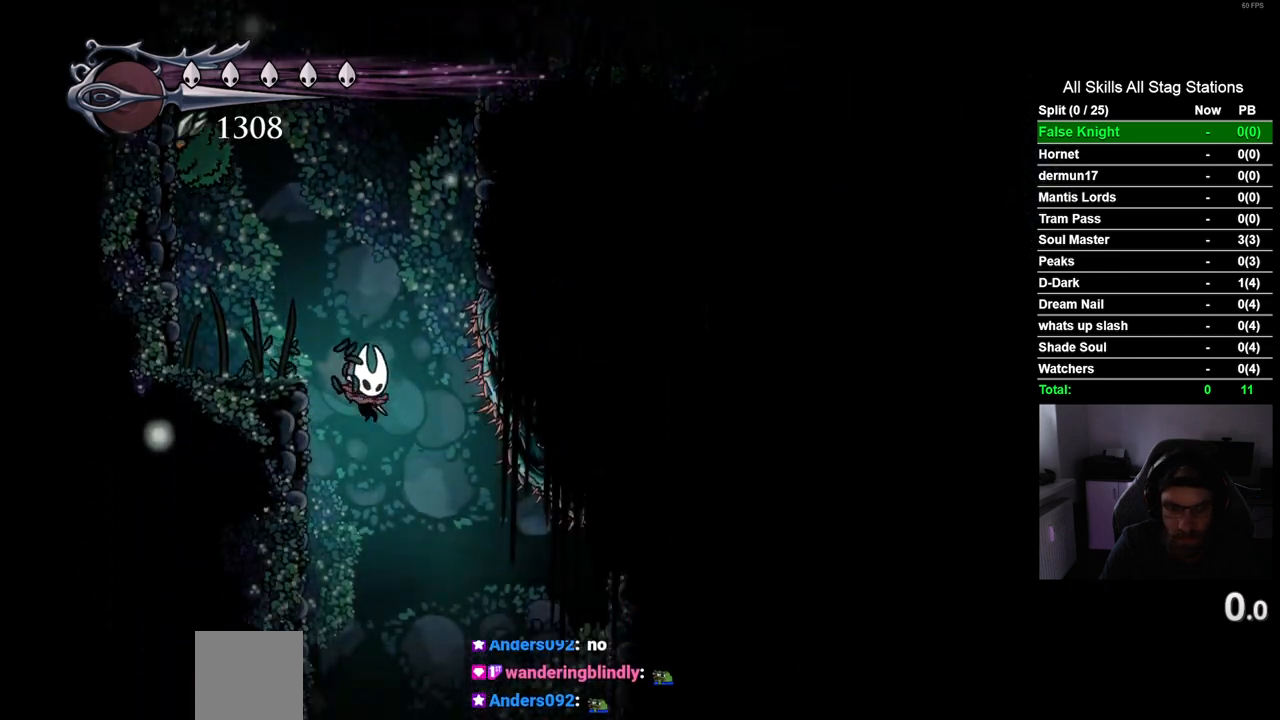
{"buttons": [], "left_stick": "center", "right_stick": "center", "events": [[133, "DPAD_RIGHT", "down"], [417, "DPAD_RIGHT", "up"]]}
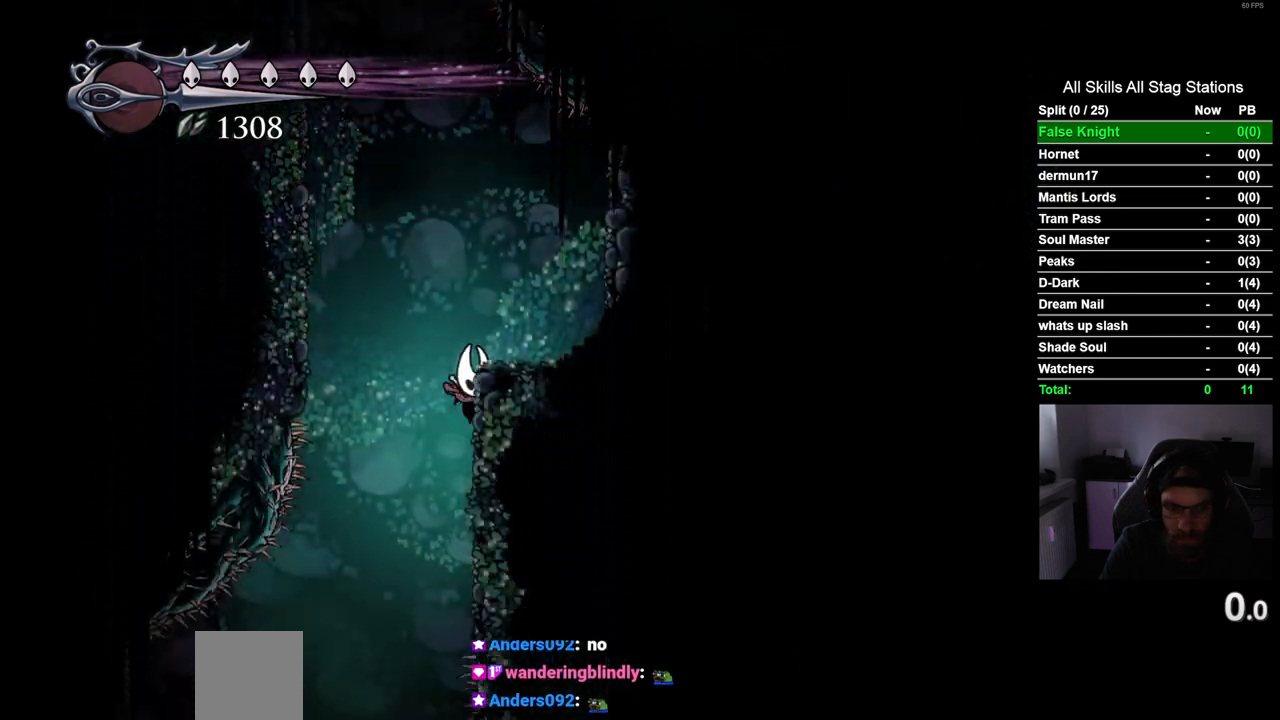
{"buttons": [], "left_stick": "center", "right_stick": "center", "events": [[150, "DPAD_LEFT", "down"], [433, "DPAD_LEFT", "up"]]}
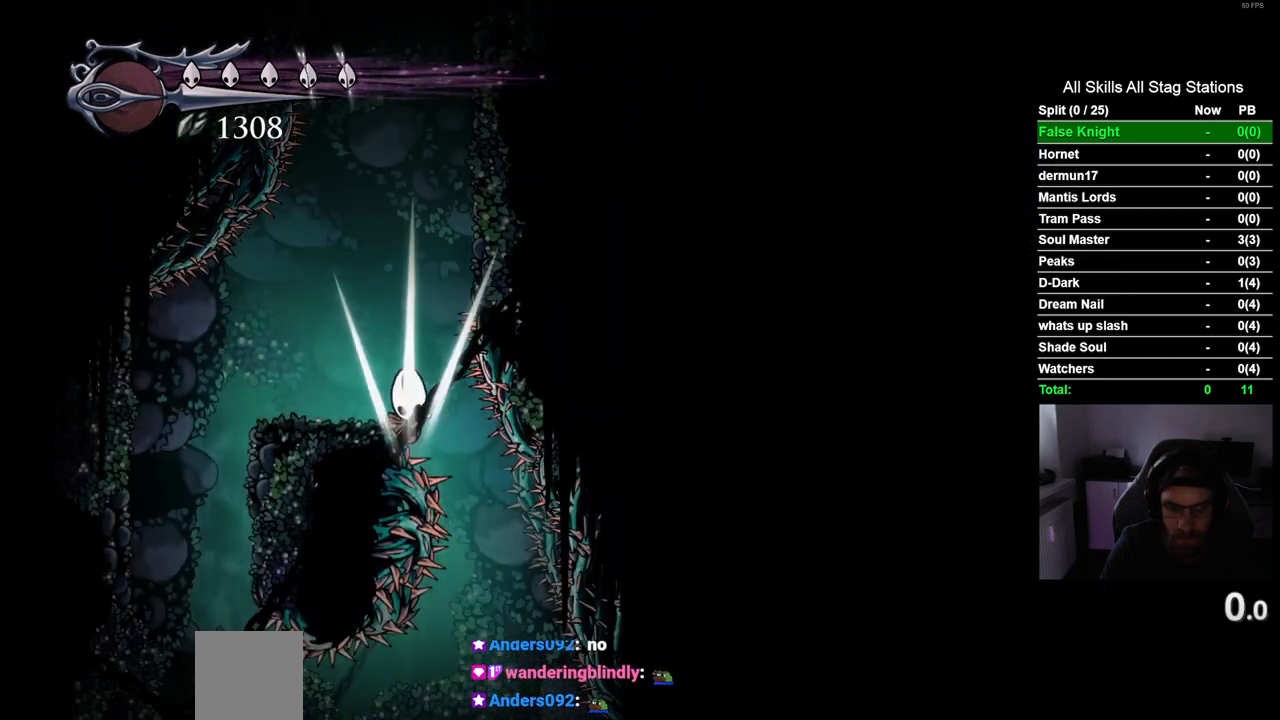
{"buttons": [], "left_stick": "center", "right_stick": "center", "events": []}
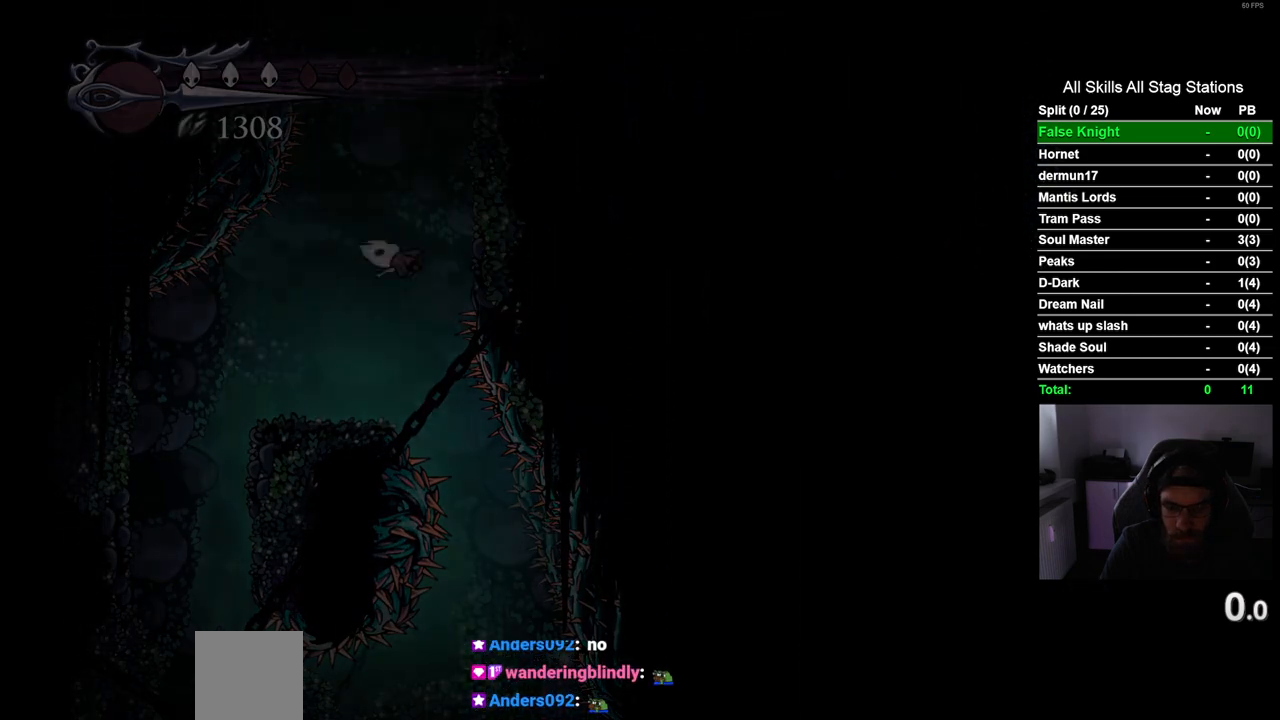
{"buttons": [], "left_stick": "center", "right_stick": "center", "events": []}
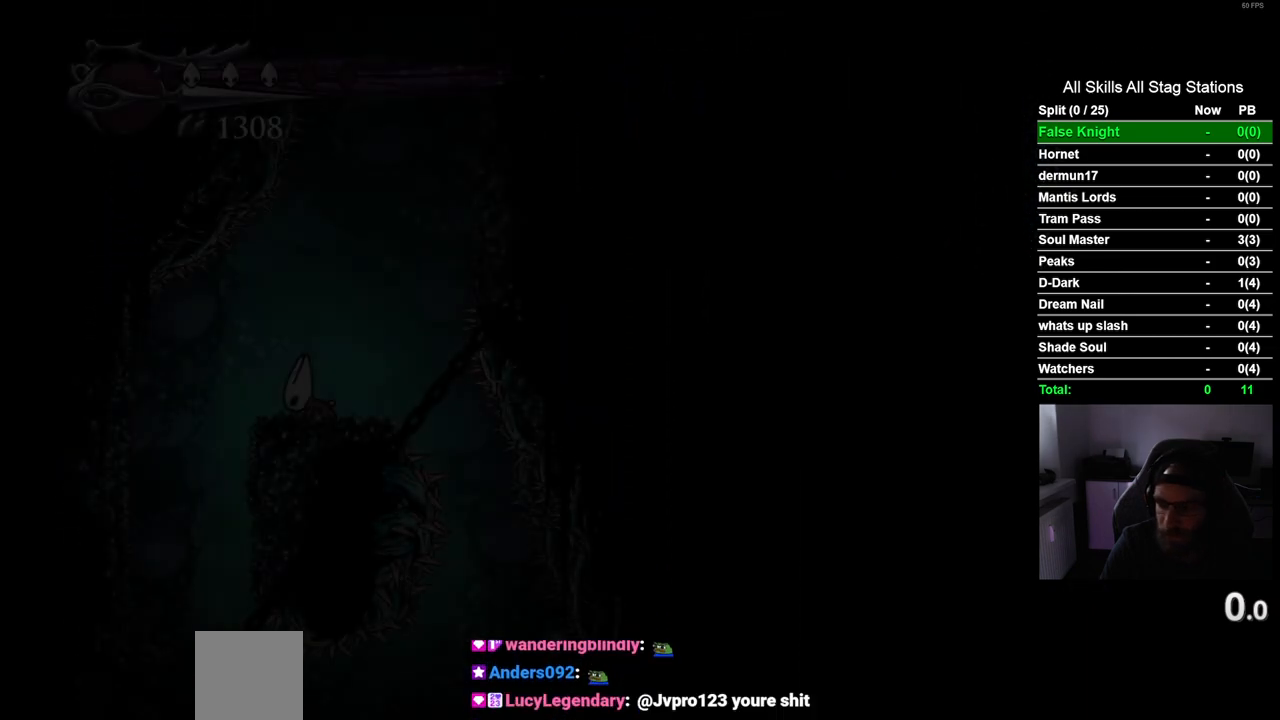
{"buttons": [], "left_stick": "center", "right_stick": "center", "events": []}
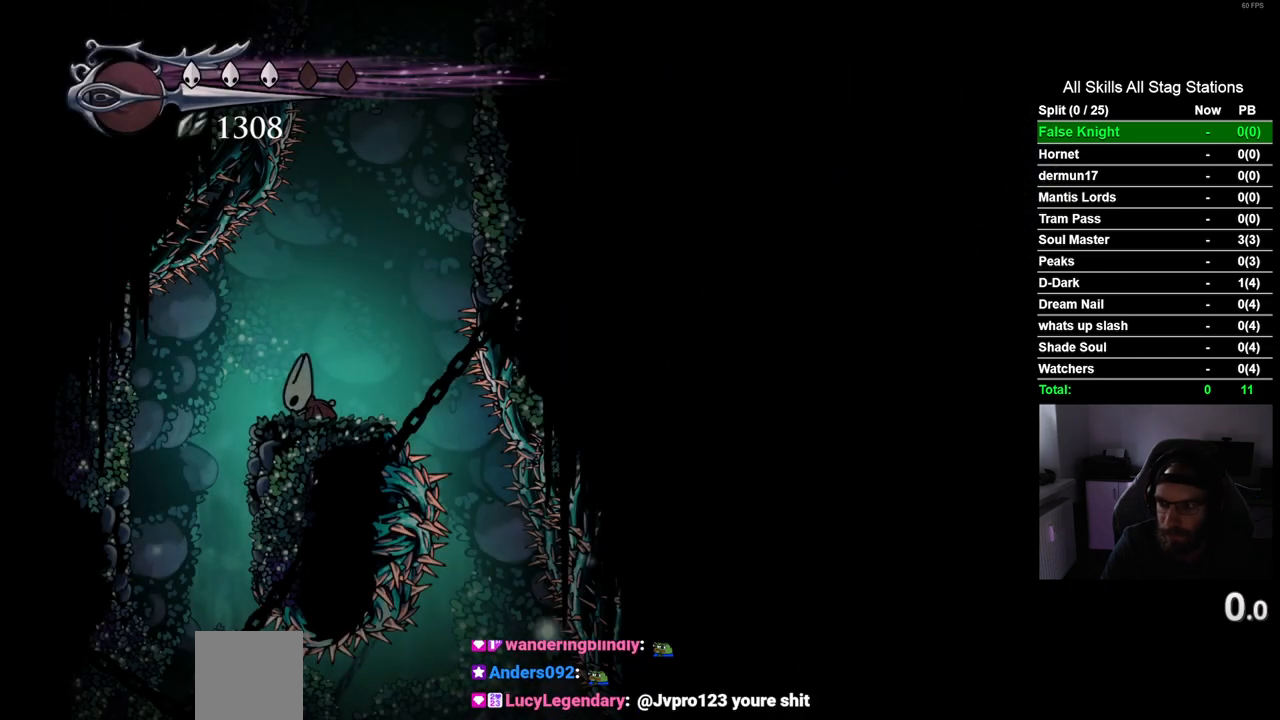
{"buttons": [], "left_stick": "center", "right_stick": "center", "events": []}
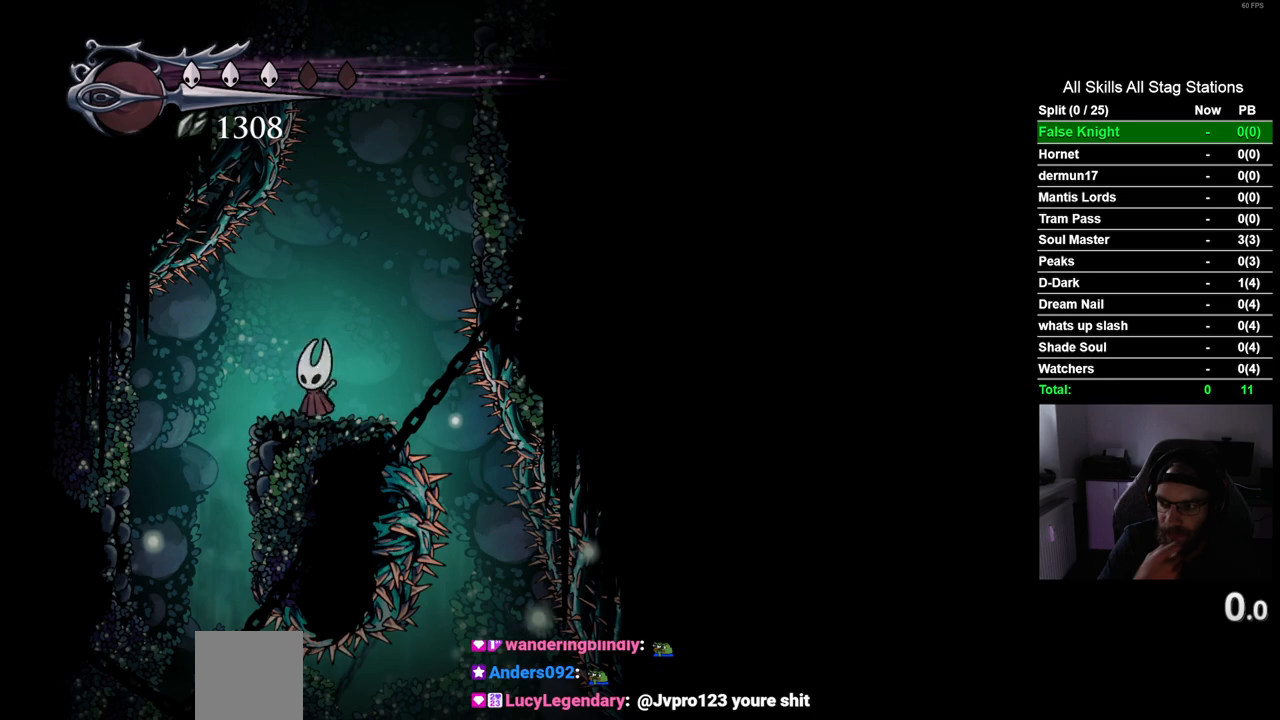
{"buttons": ["DPAD_LEFT"], "left_stick": "center", "right_stick": "center", "events": [[450, "DPAD_LEFT", "down"]]}
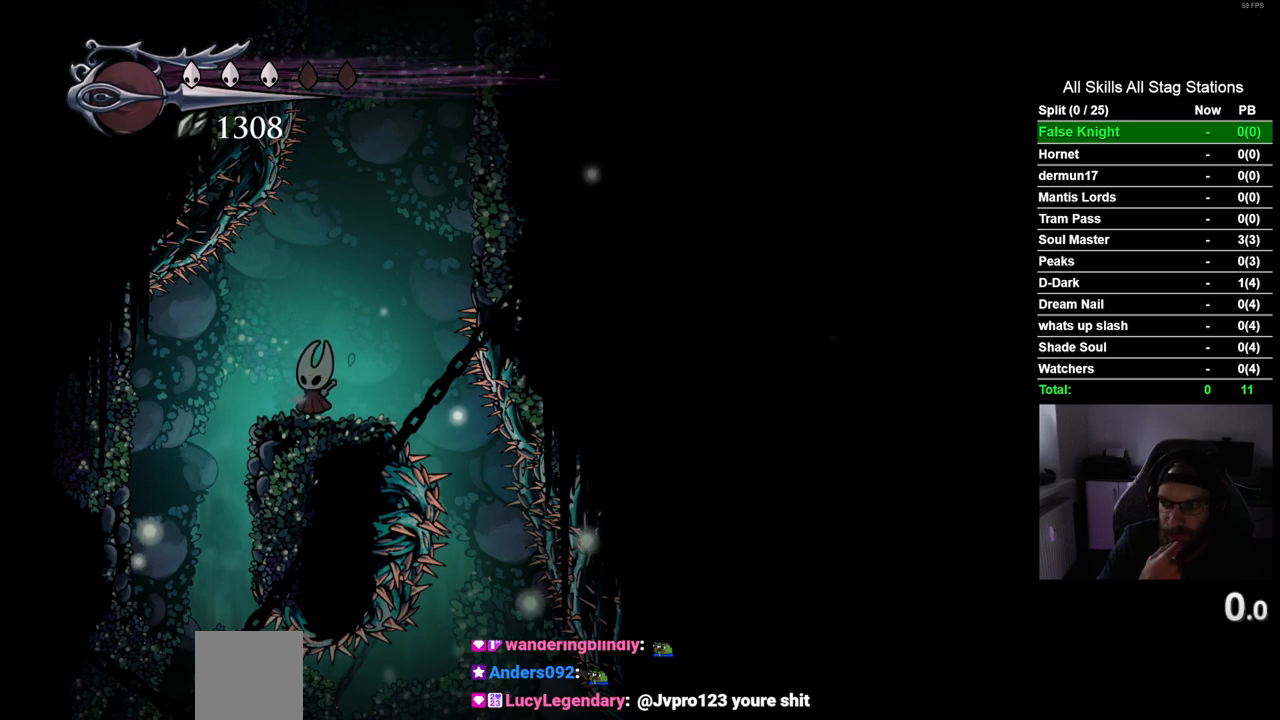
{"buttons": ["DPAD_RIGHT"], "left_stick": "center", "right_stick": "center", "events": [[367, "DPAD_LEFT", "up"], [483, "DPAD_RIGHT", "down"]]}
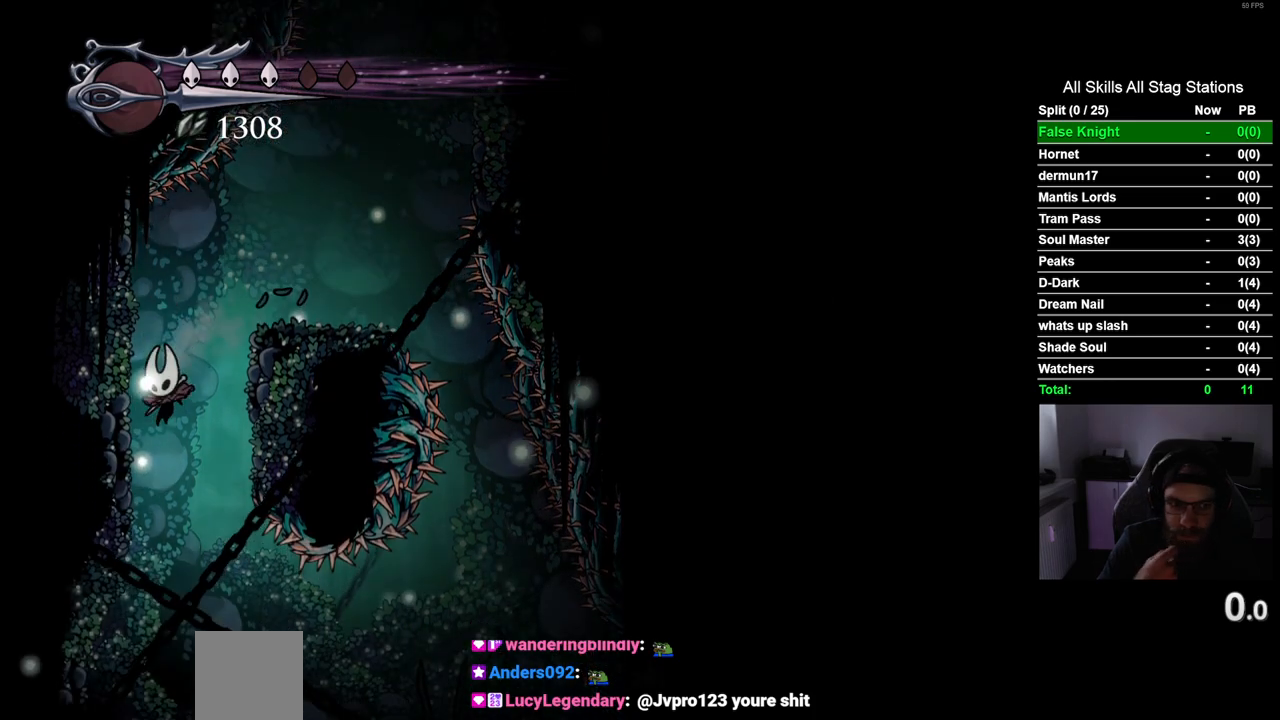
{"buttons": [], "left_stick": "center", "right_stick": "center", "events": [[383, "DPAD_RIGHT", "up"]]}
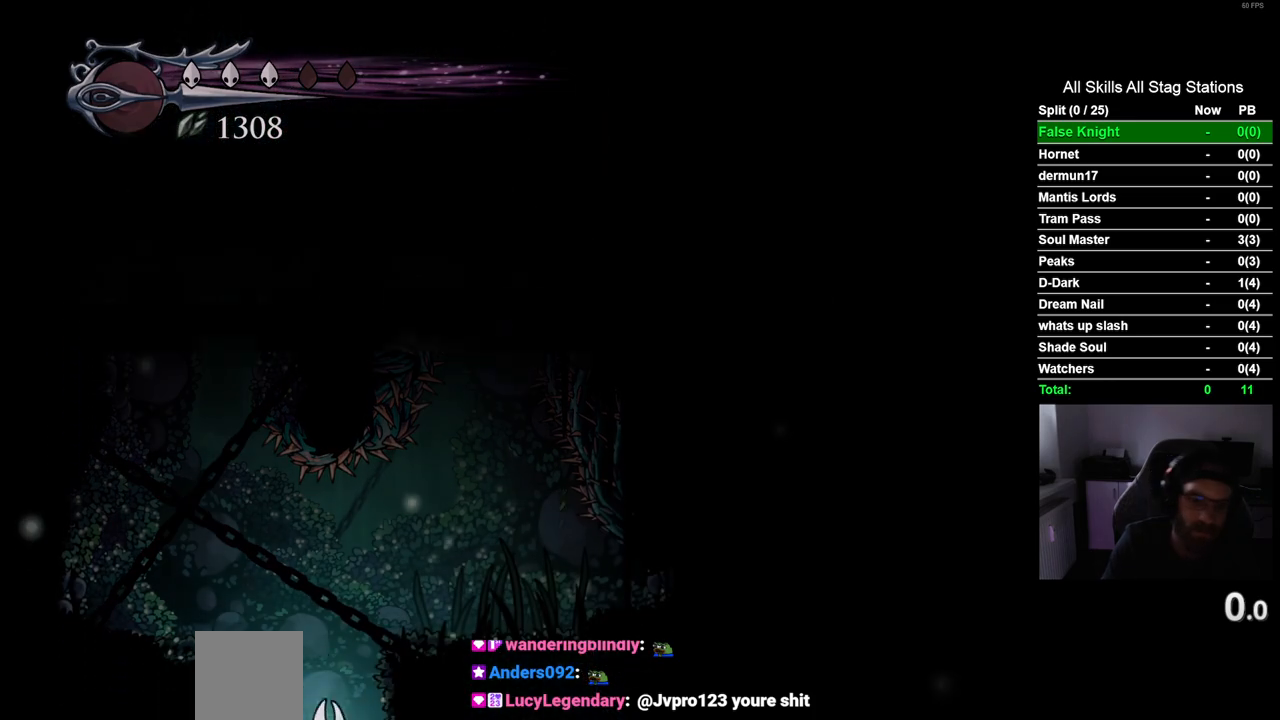
{"buttons": [], "left_stick": "center", "right_stick": "center", "events": []}
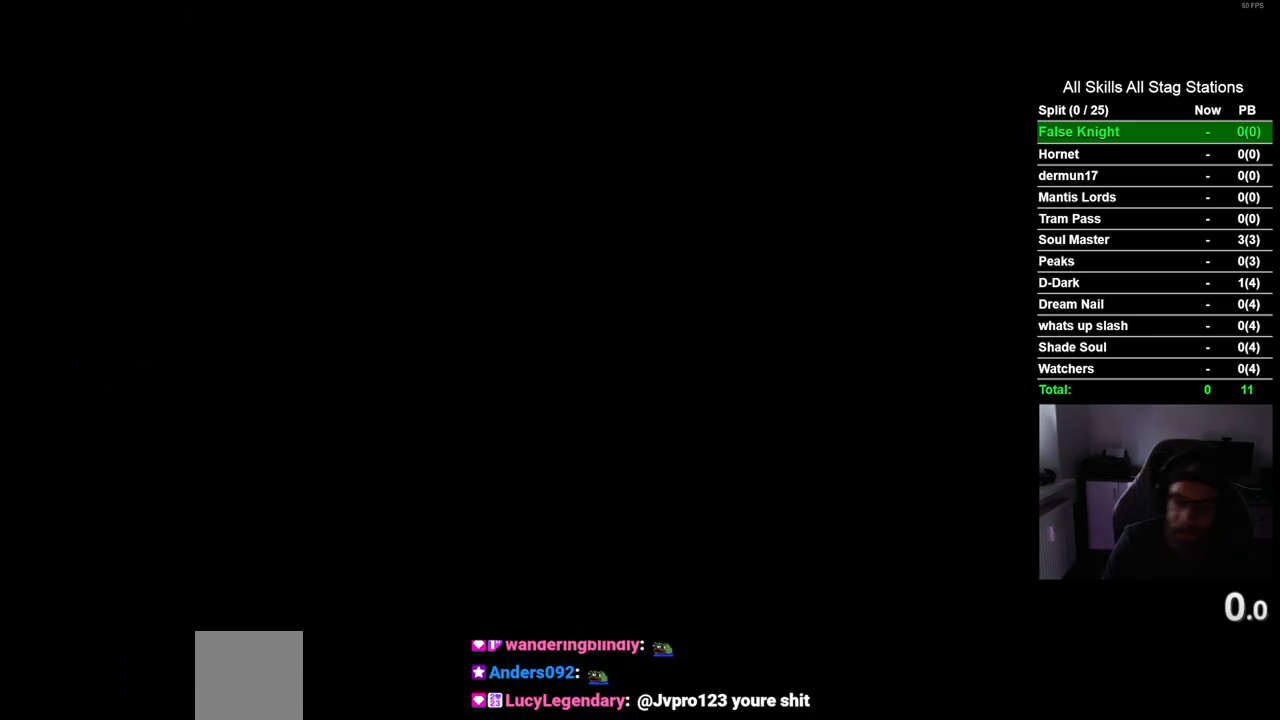
{"buttons": [], "left_stick": "center", "right_stick": "center", "events": []}
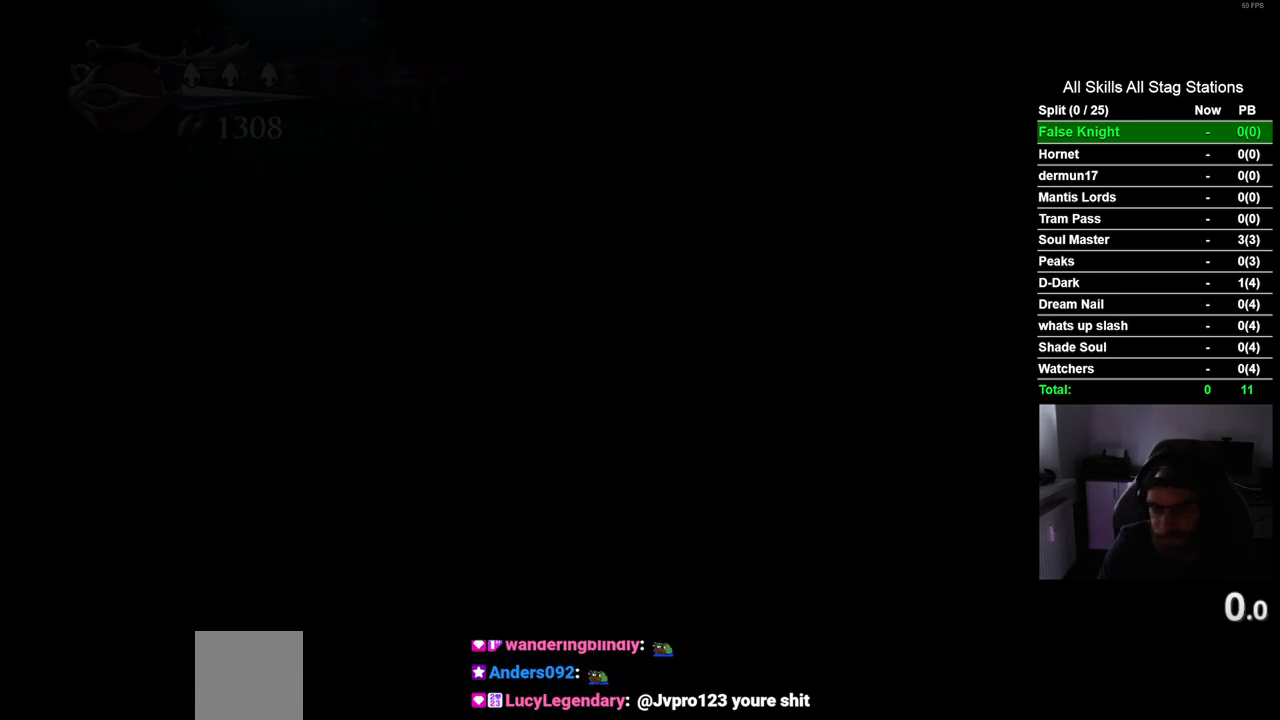
{"buttons": ["DPAD_RIGHT"], "left_stick": "center", "right_stick": "center", "events": [[100, "DPAD_RIGHT", "down"]]}
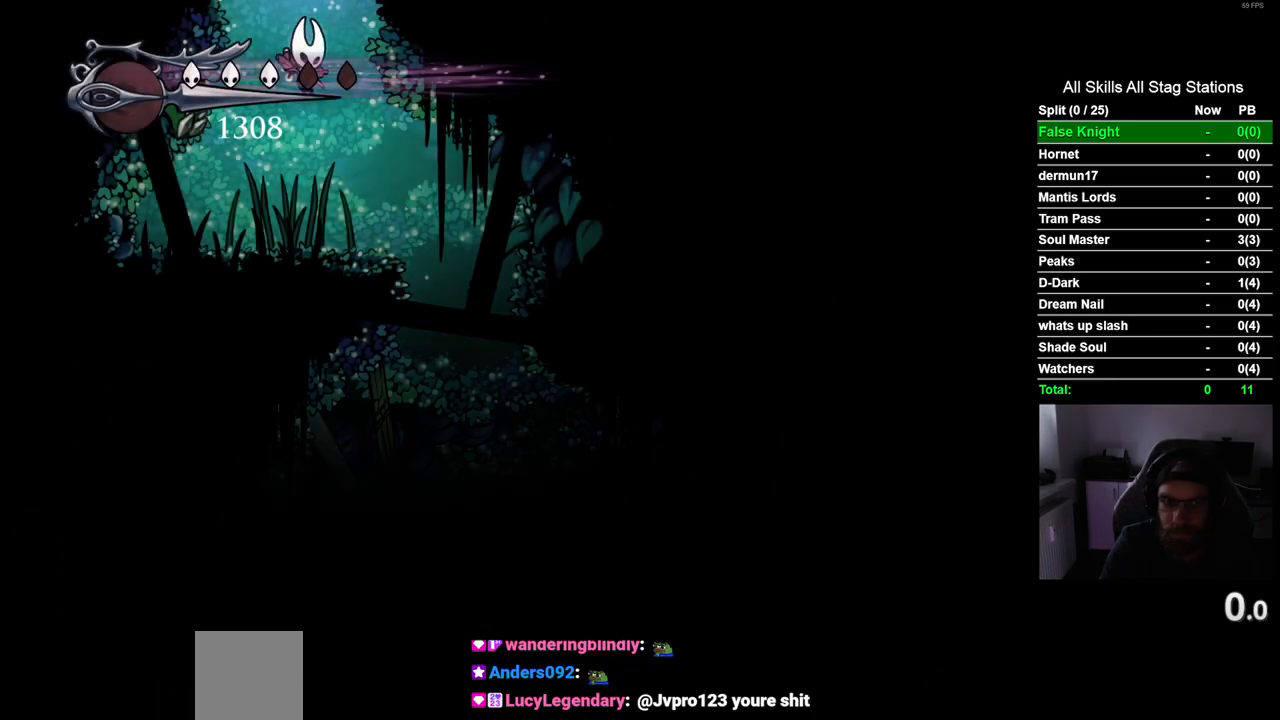
{"buttons": ["DPAD_RIGHT"], "left_stick": "center", "right_stick": "center", "events": []}
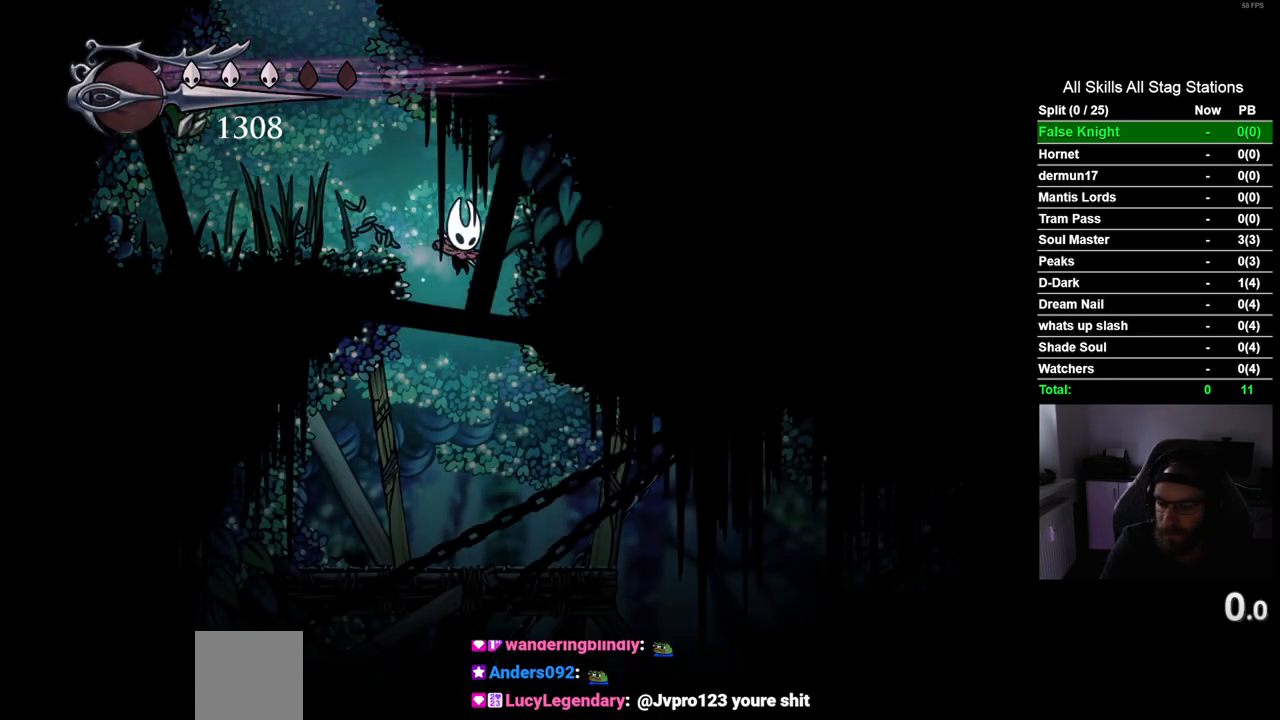
{"buttons": ["DPAD_RIGHT"], "left_stick": "center", "right_stick": "center", "events": [[317, "SQUARE", "down"], [483, "SQUARE", "up"]]}
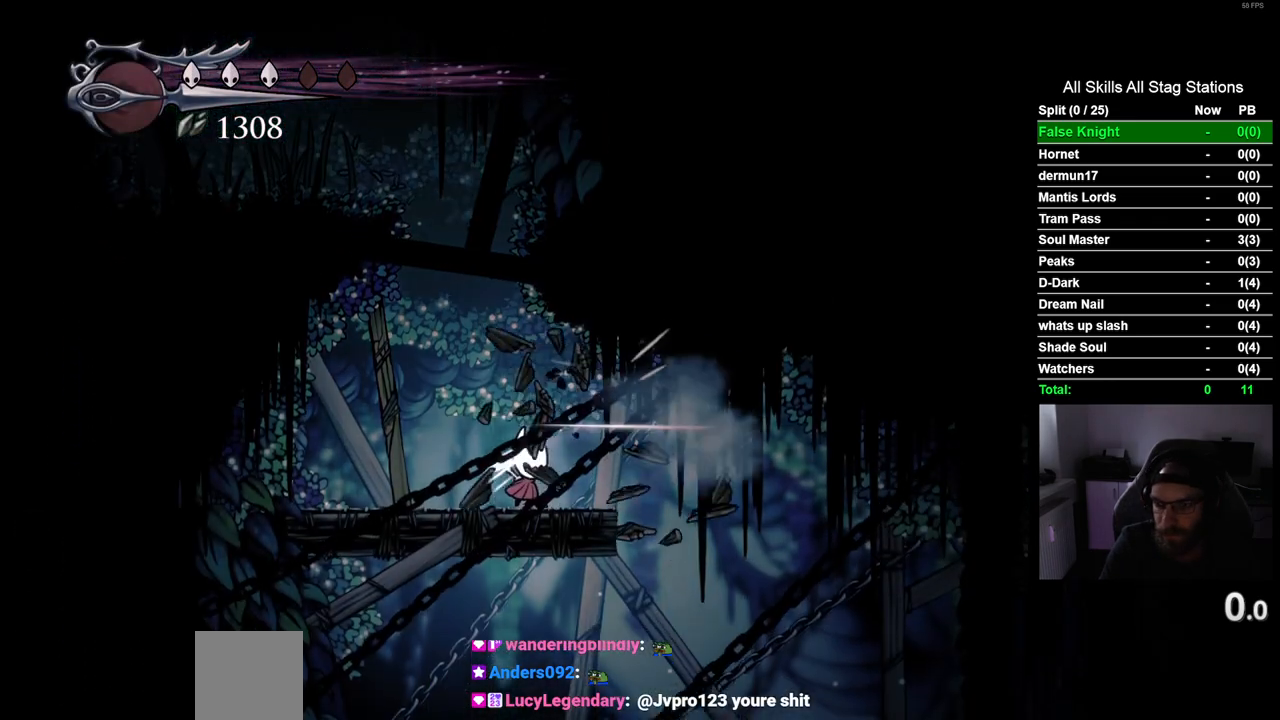
{"buttons": [], "left_stick": "center", "right_stick": "center", "events": [[133, "R2", "down"], [350, "R2", "up"], [483, "DPAD_RIGHT", "up"]]}
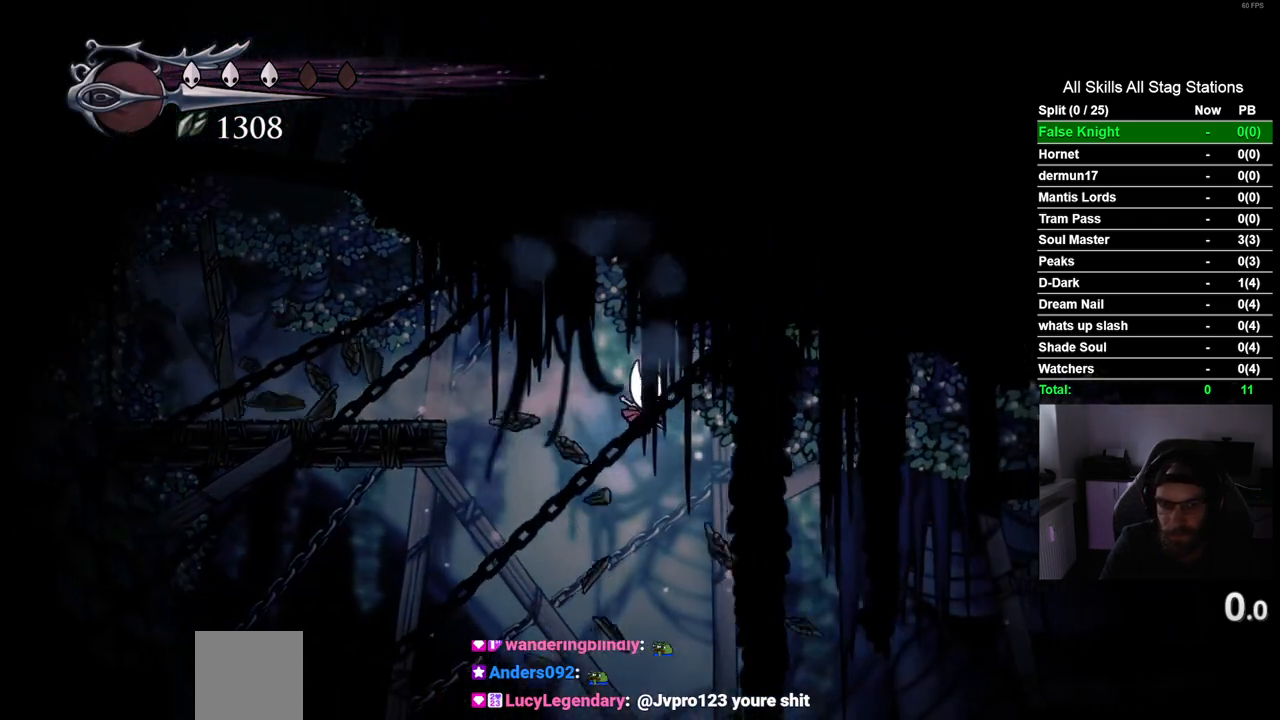
{"buttons": [], "left_stick": "center", "right_stick": "center", "events": [[117, "DPAD_LEFT", "down"], [450, "DPAD_LEFT", "up"]]}